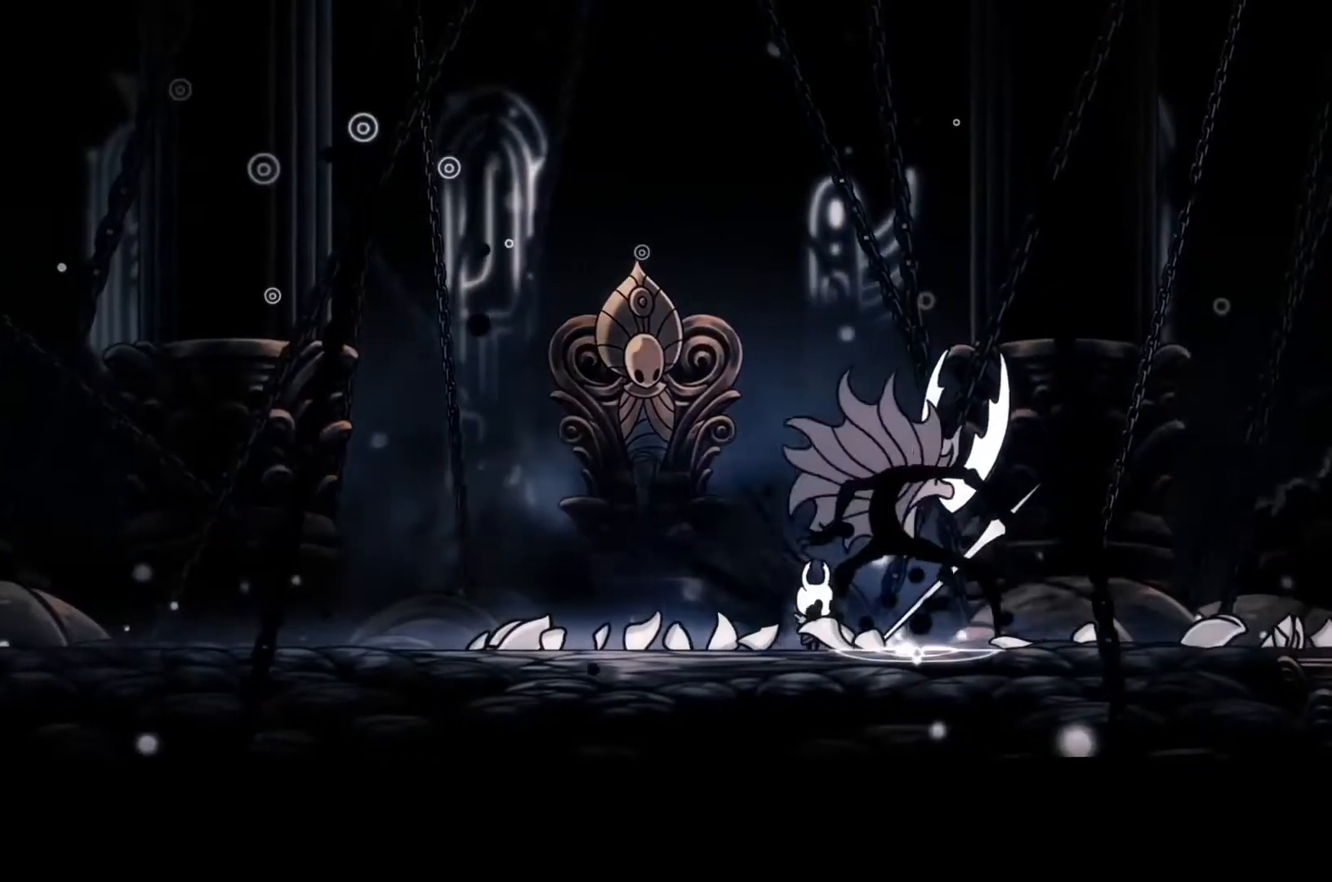
Gameplay with a controller (Xbox layout); each line is a JSON object with the inputs held at the frame after it. "events" lists button and stick changes between this image and that frame as [ms after this image, input, new state], when the widget could be followed in between. Not read: L3 R3 TOUCHPAD other_buttons right_stick.
{"buttons": [], "left_stick": "center", "events": []}
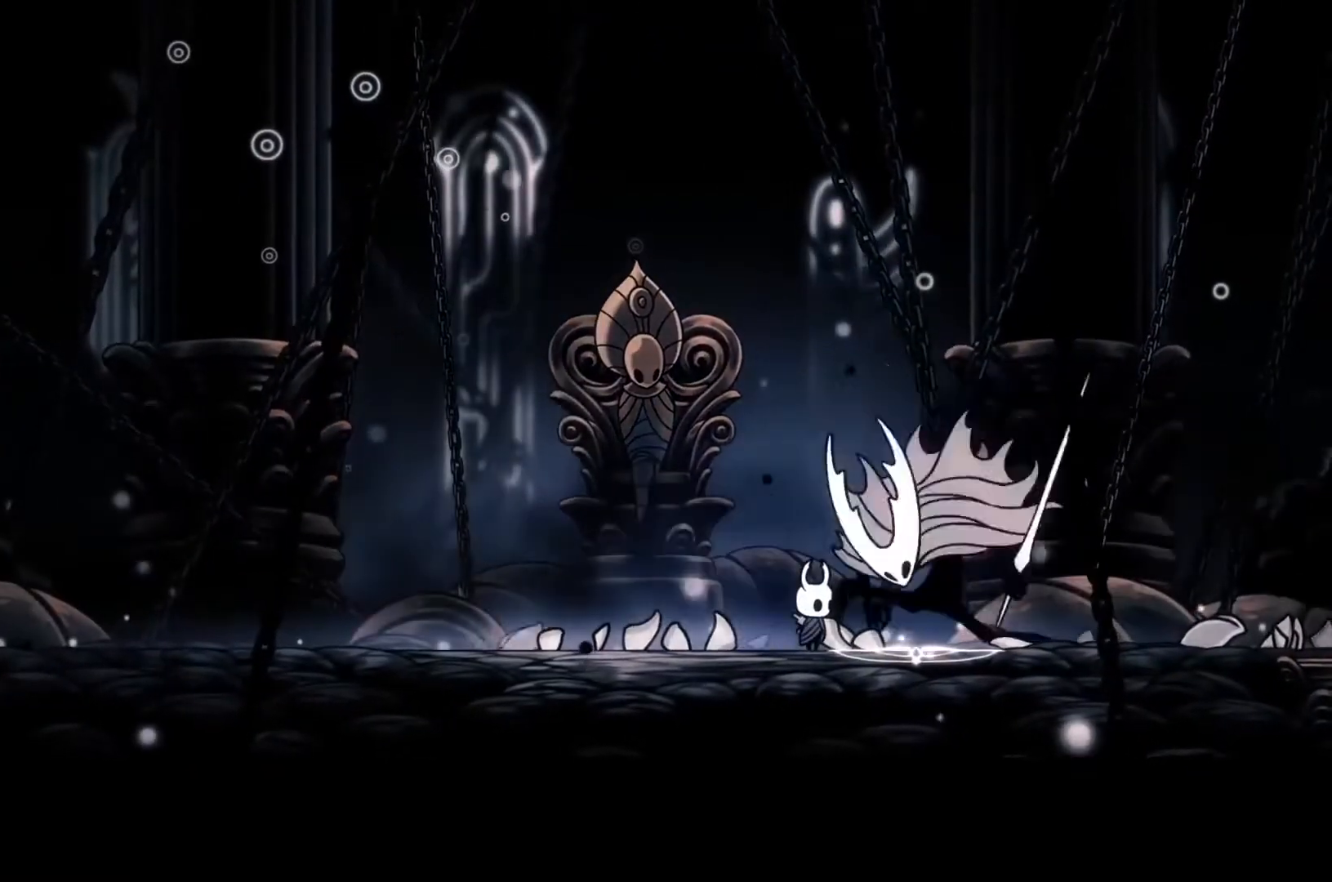
{"buttons": [], "left_stick": "center", "events": []}
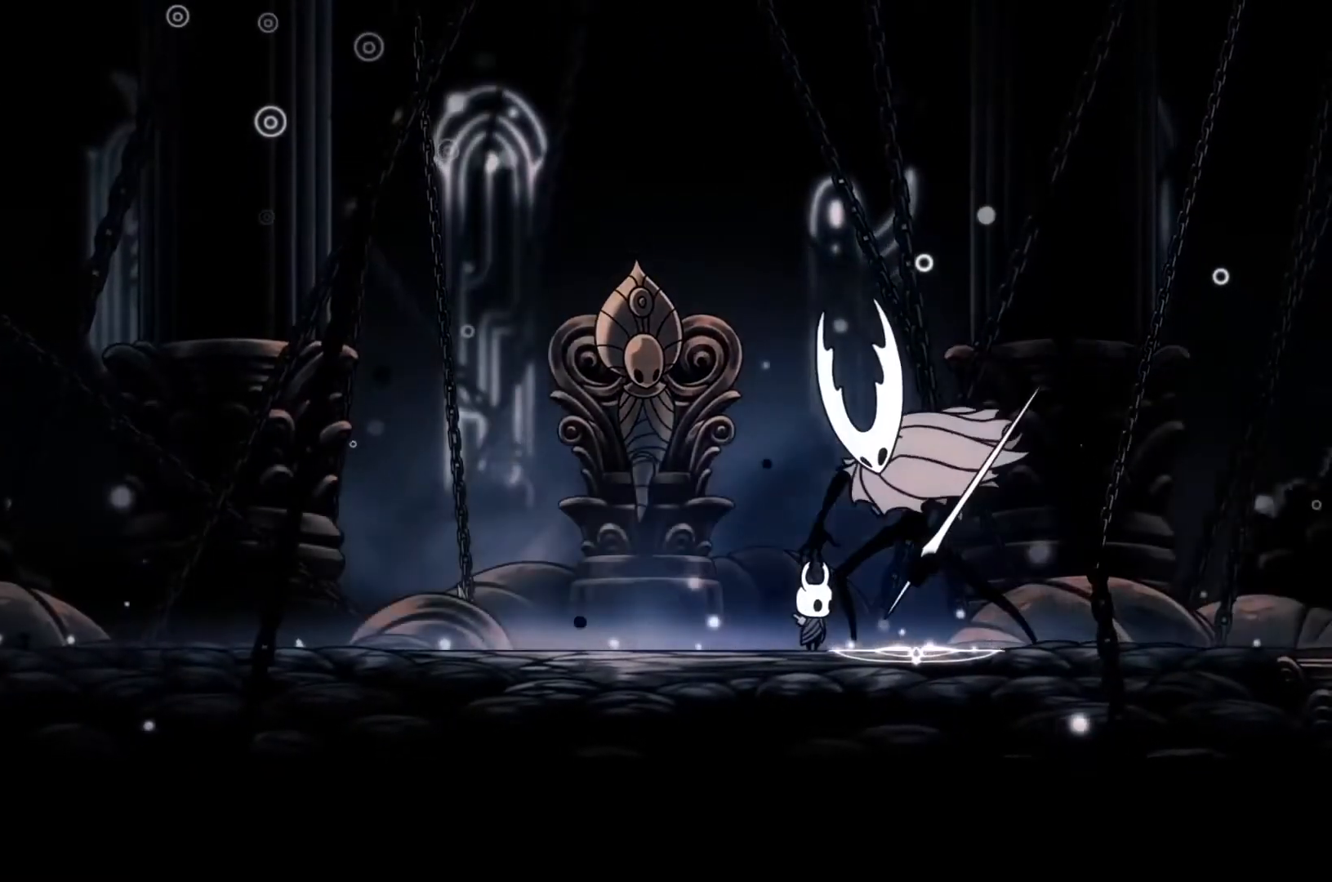
{"buttons": [], "left_stick": "center", "events": []}
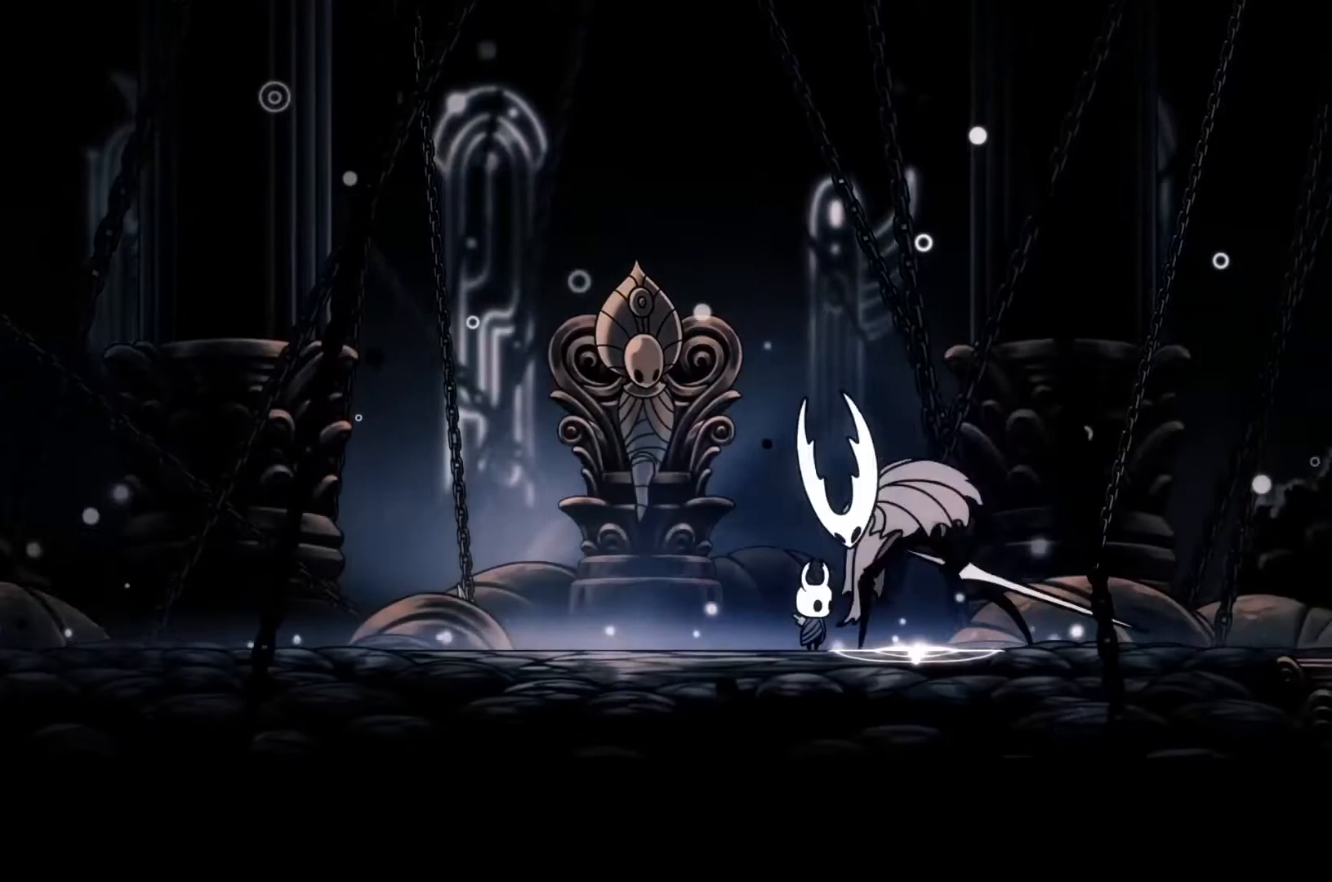
{"buttons": [], "left_stick": "center", "events": []}
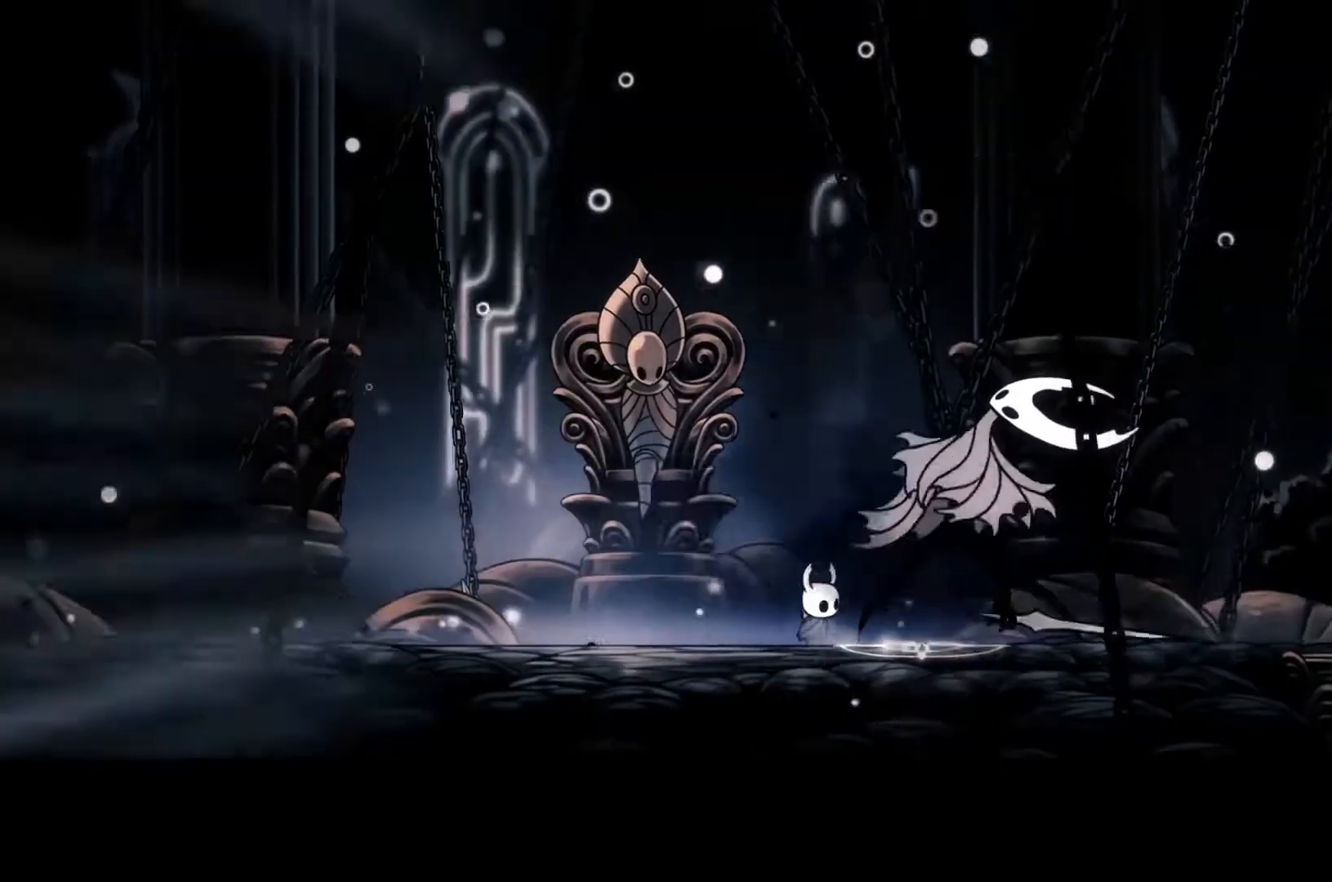
{"buttons": [], "left_stick": "center", "events": []}
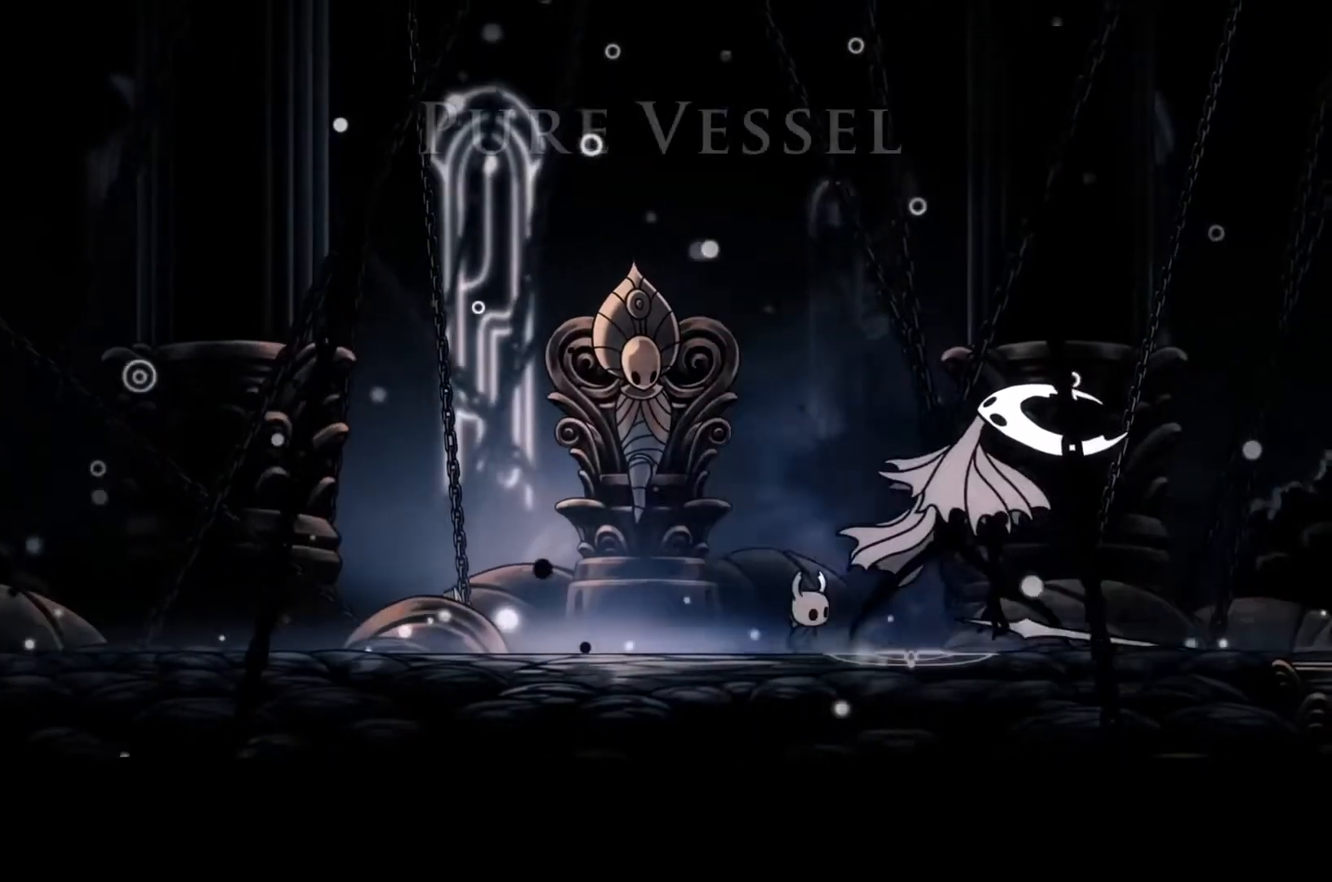
{"buttons": [], "left_stick": "center", "events": []}
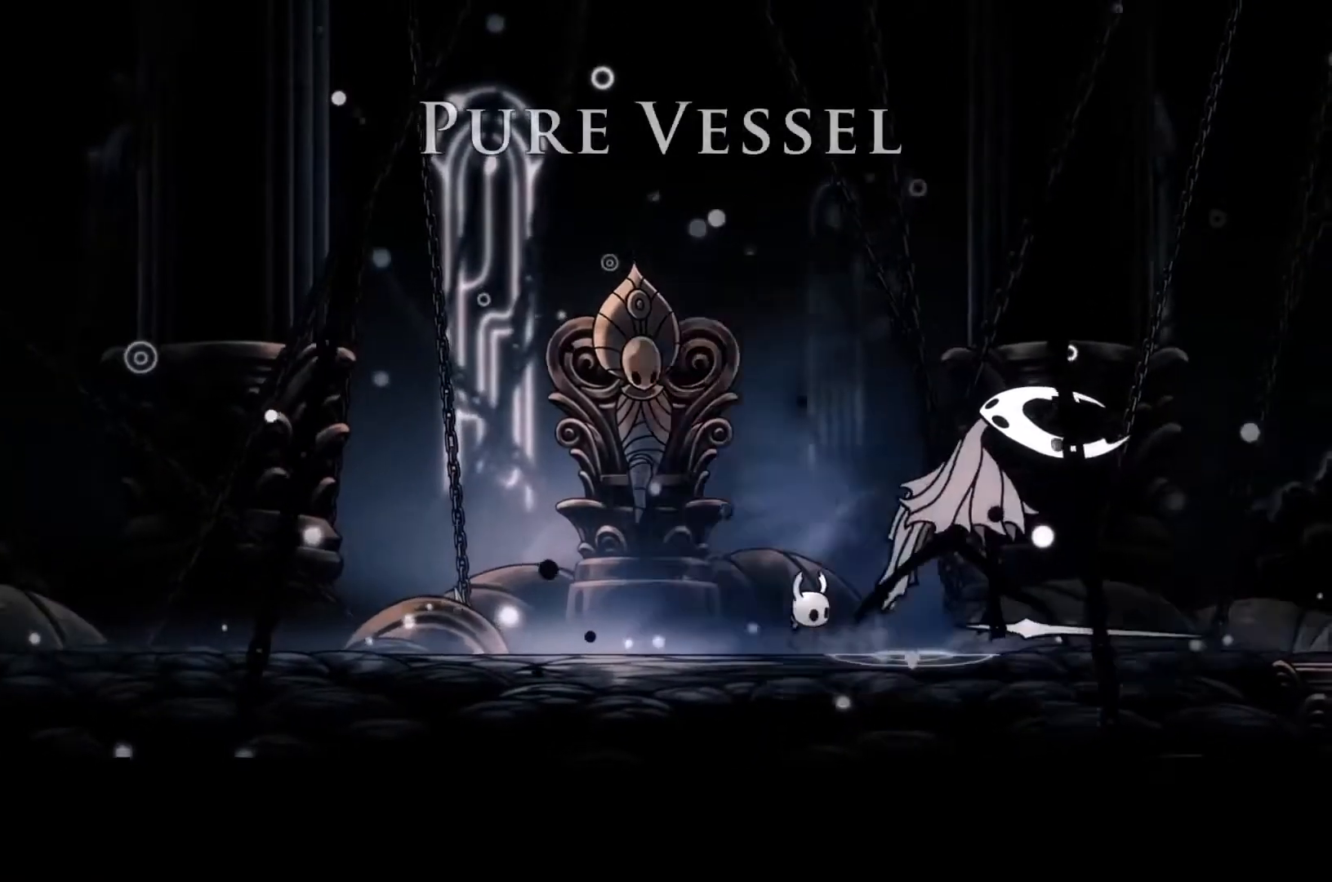
{"buttons": [], "left_stick": "center", "events": []}
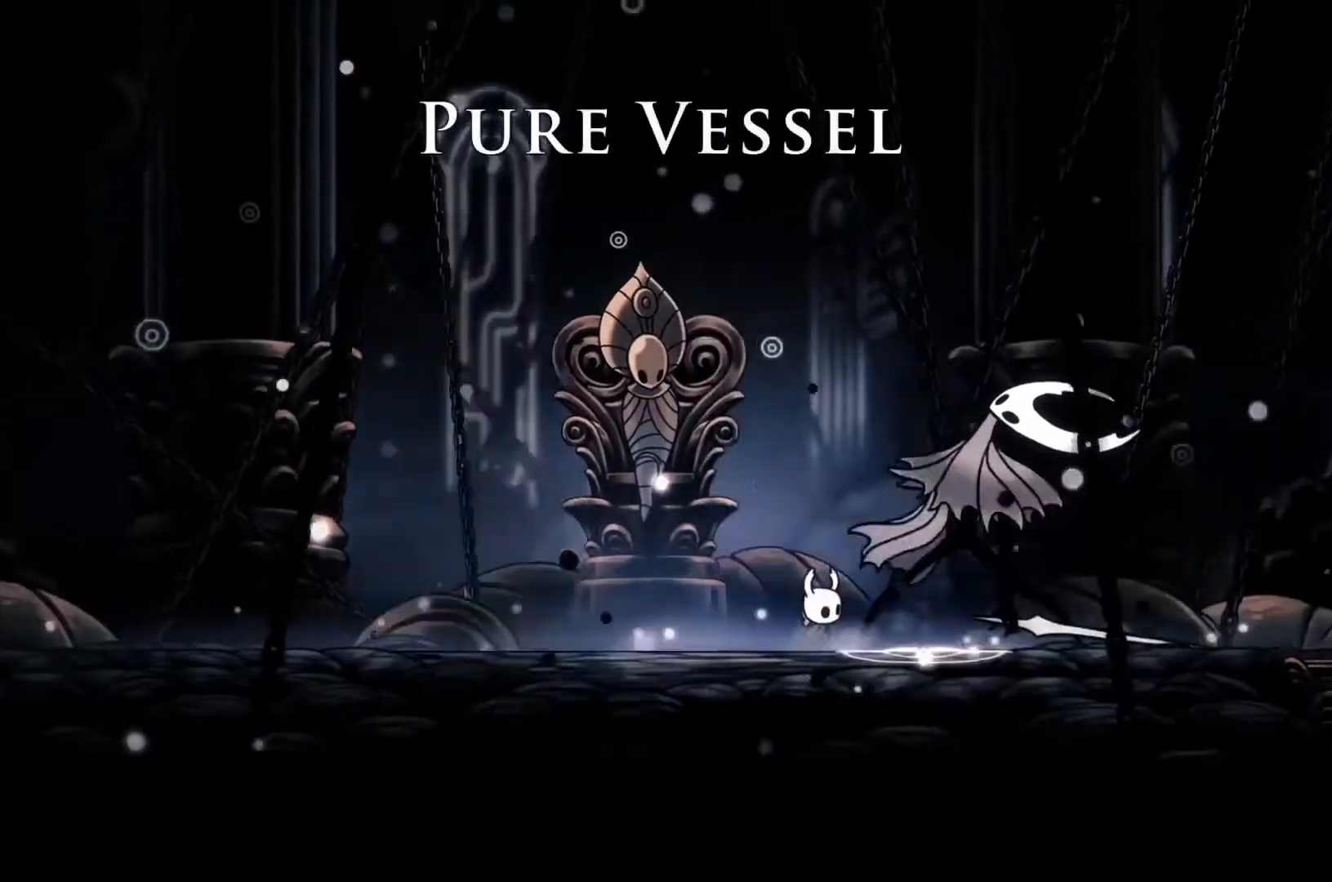
{"buttons": [], "left_stick": "center", "events": []}
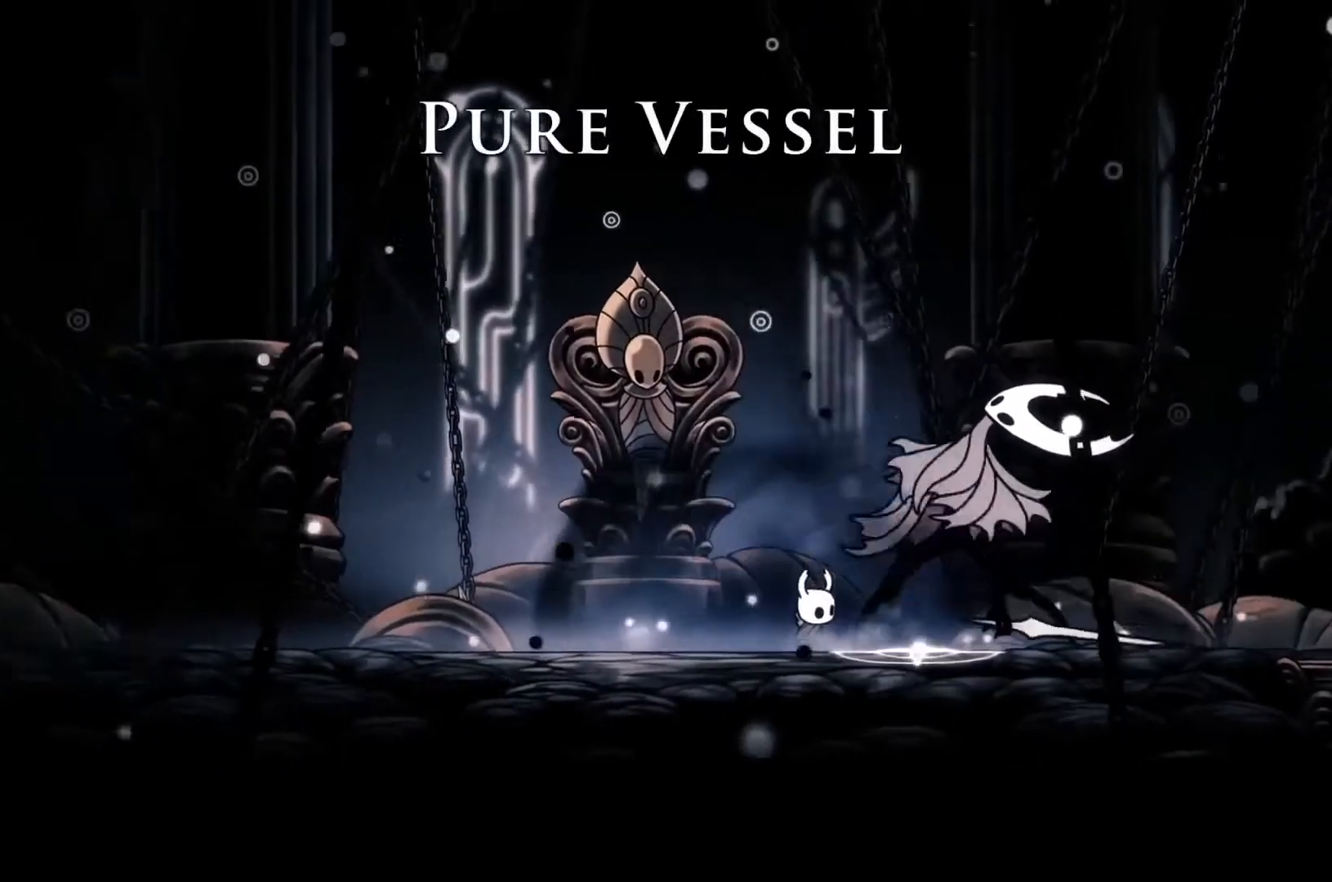
{"buttons": [], "left_stick": "center", "events": []}
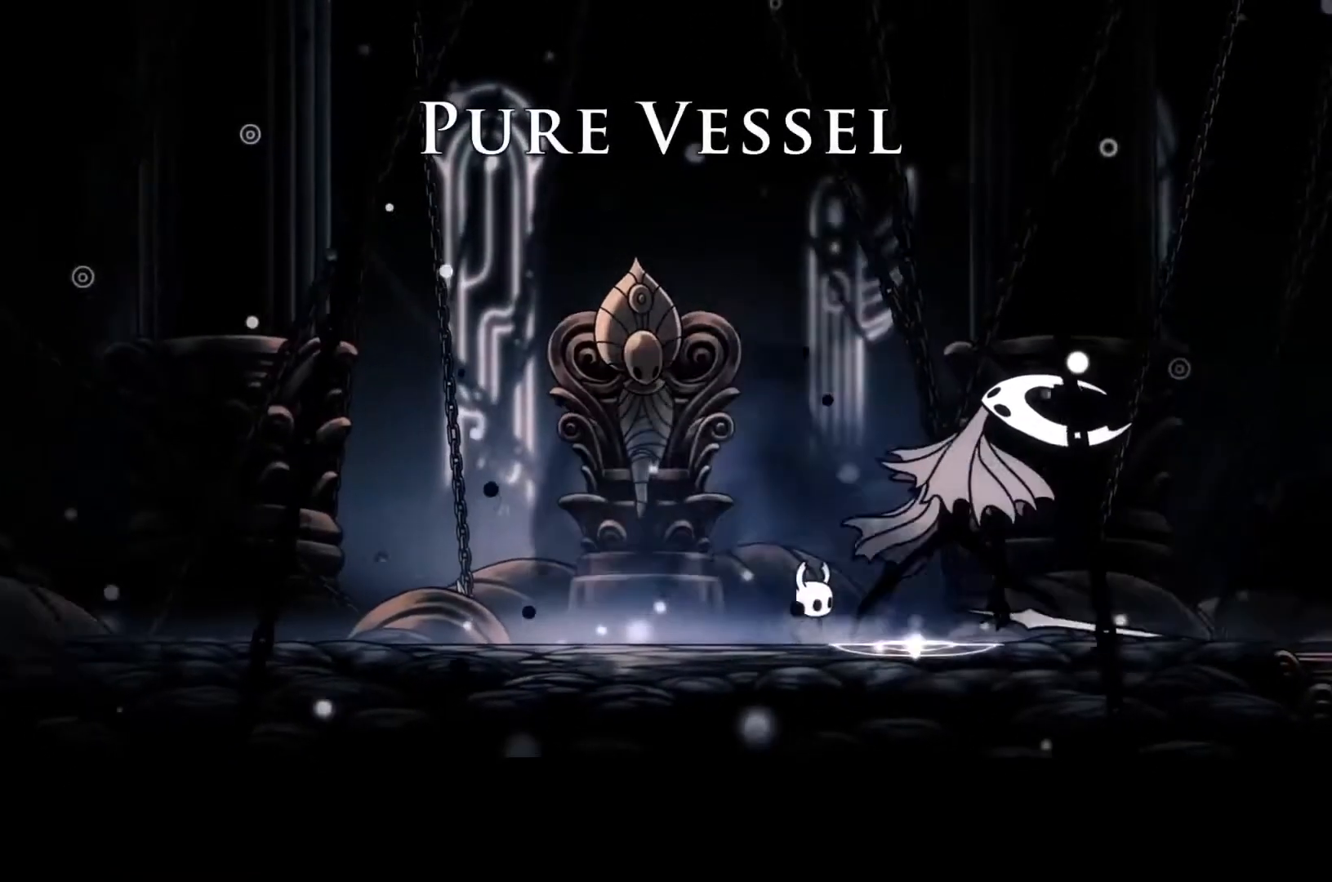
{"buttons": [], "left_stick": "center", "events": []}
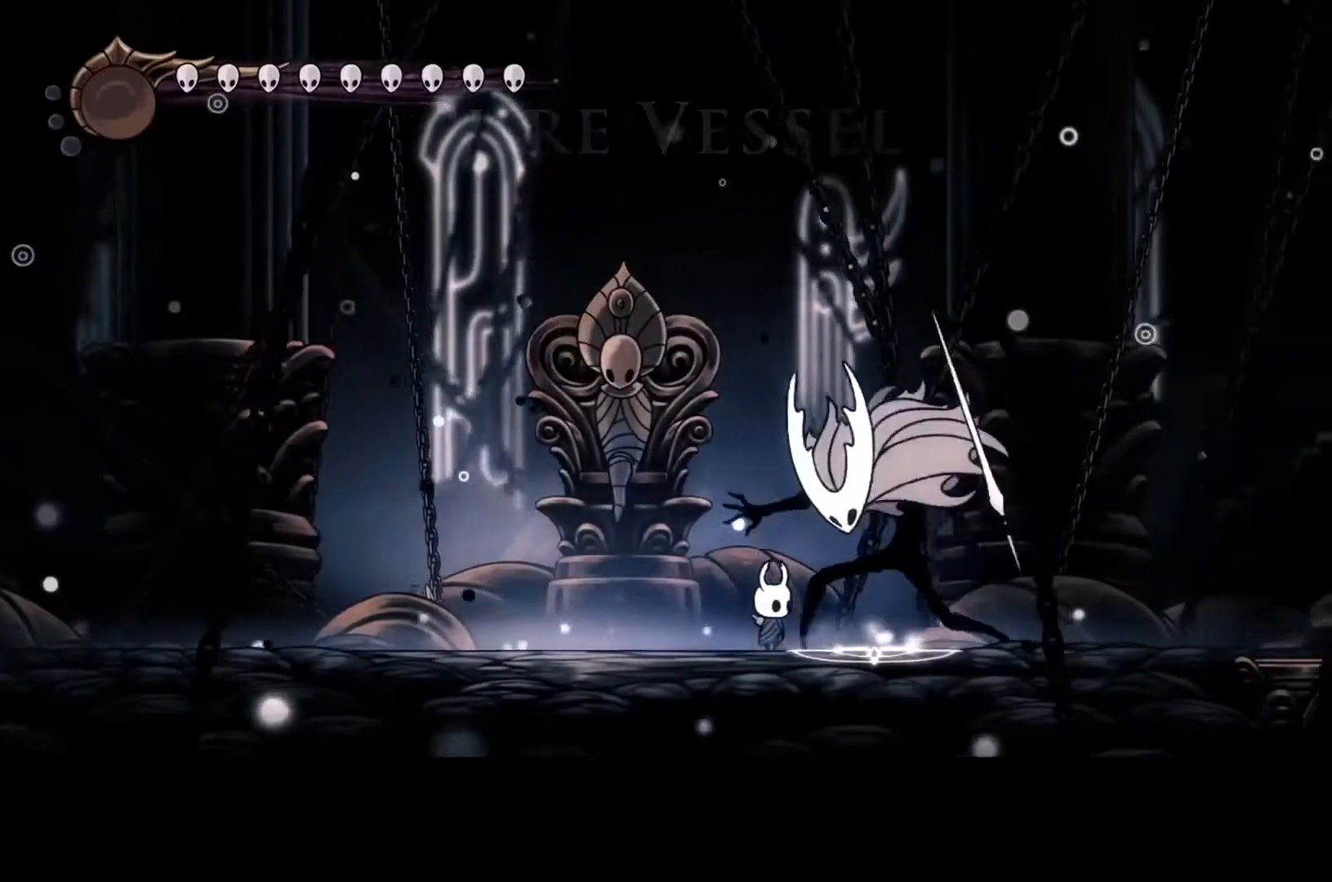
{"buttons": ["X"], "left_stick": "center", "events": [[100, "X", "down"], [267, "X", "up"], [500, "X", "down"]]}
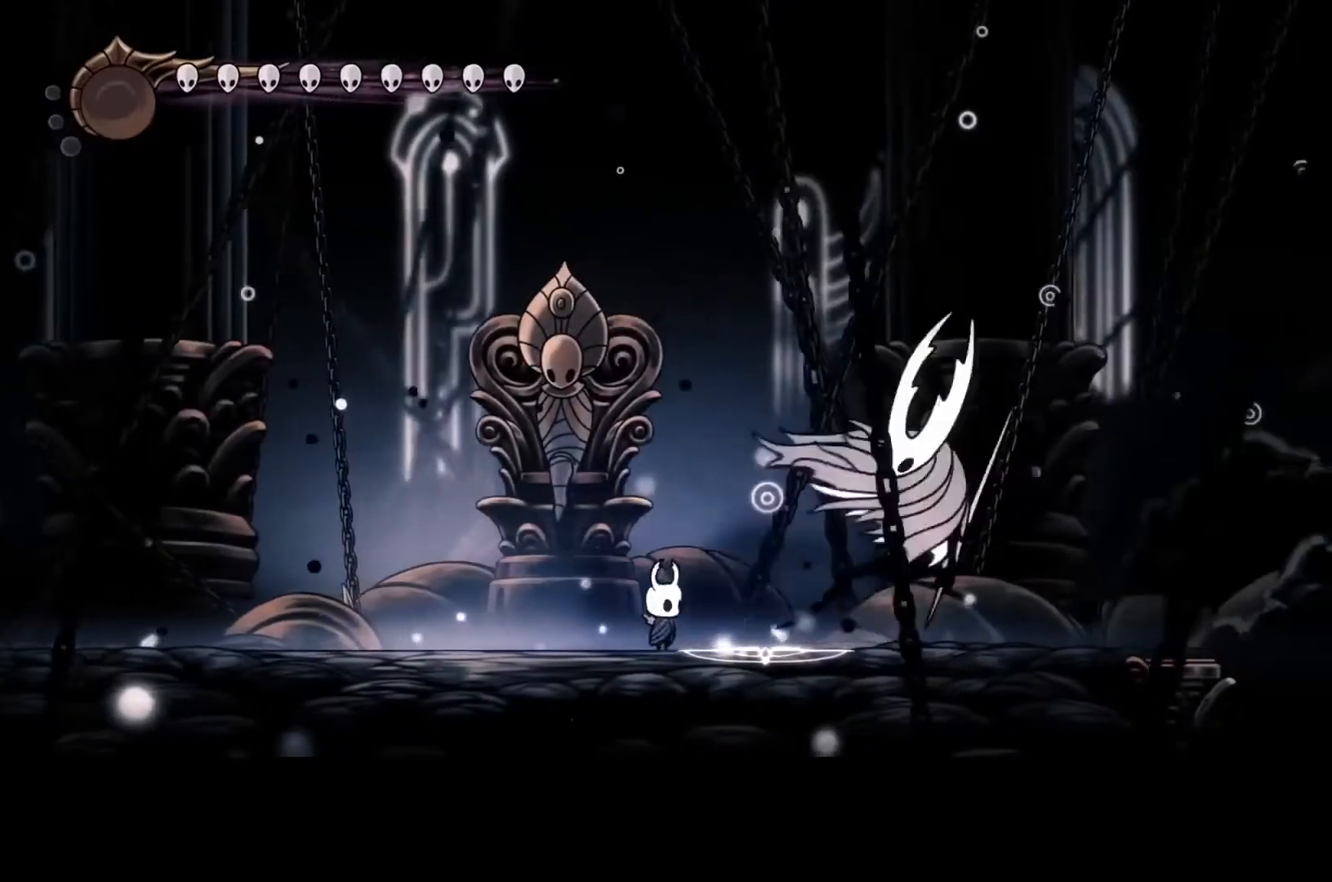
{"buttons": [], "left_stick": "left", "events": [[133, "X", "up"], [200, "left_stick", "left"], [300, "left_stick", "center"], [400, "left_stick", "up-right"], [500, "left_stick", "left"]]}
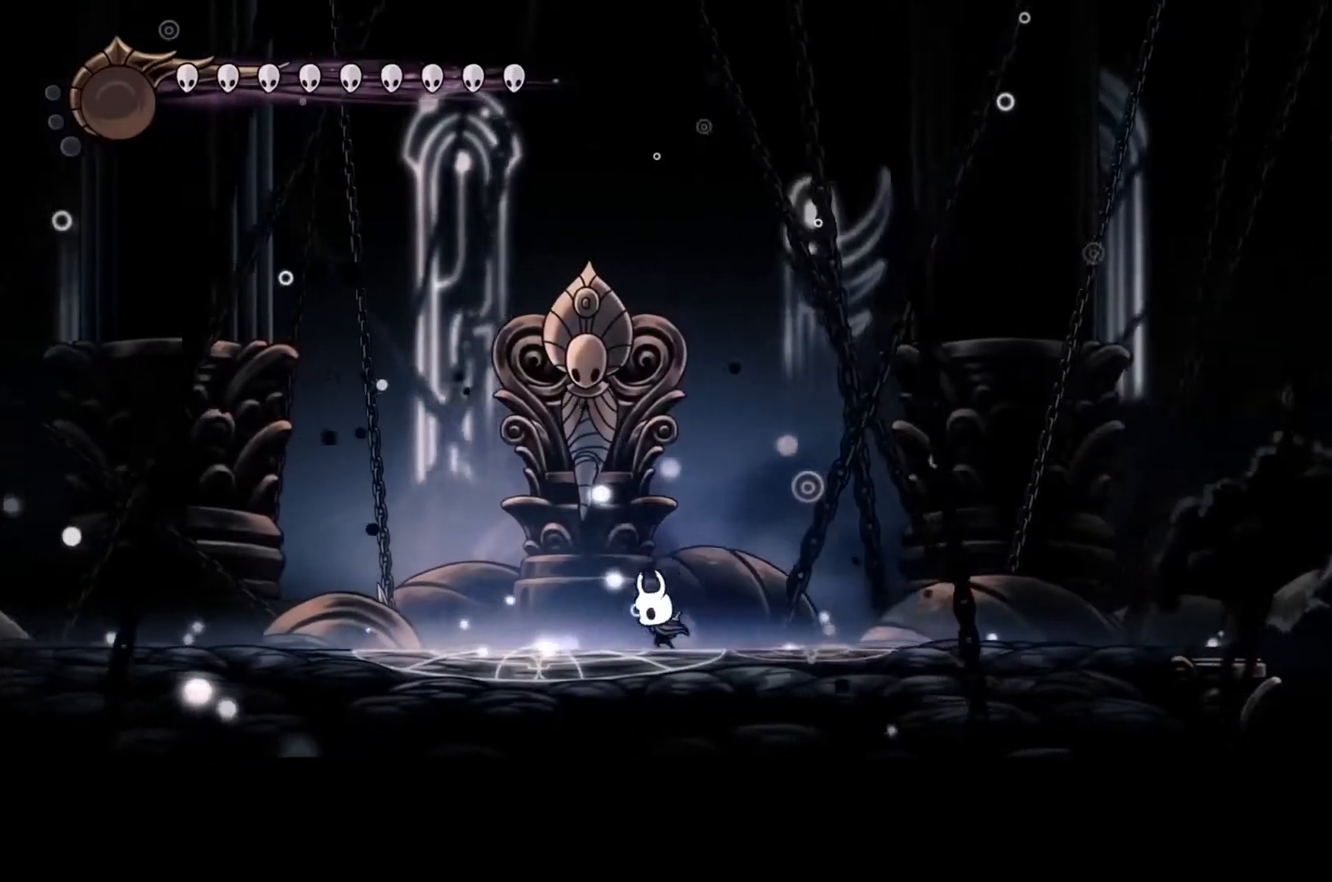
{"buttons": ["A"], "left_stick": "up-right", "events": [[167, "A", "down"], [367, "left_stick", "up-right"]]}
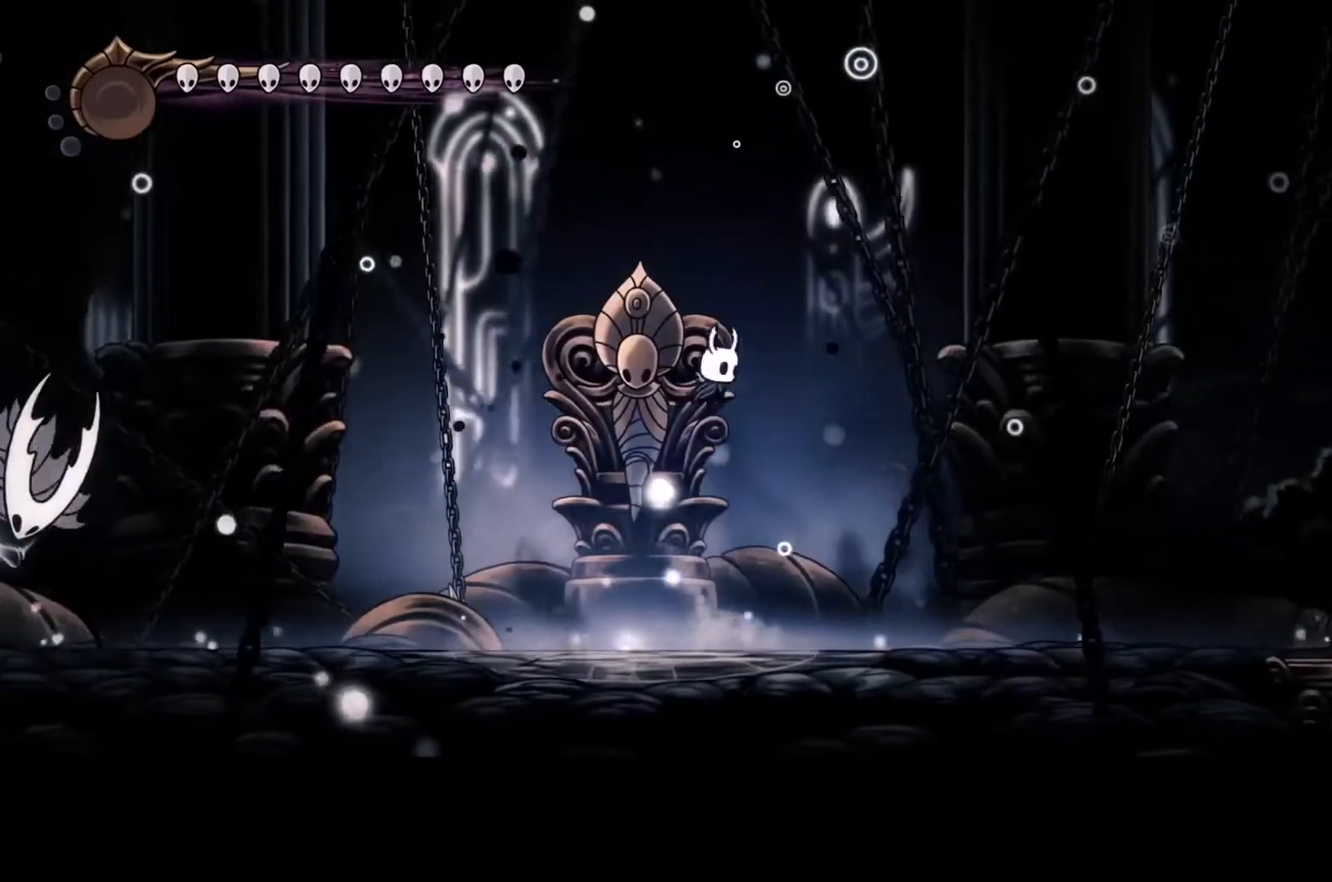
{"buttons": [], "left_stick": "right", "events": [[67, "left_stick", "up-left"], [200, "left_stick", "down-left"], [333, "left_stick", "right"], [500, "A", "up"]]}
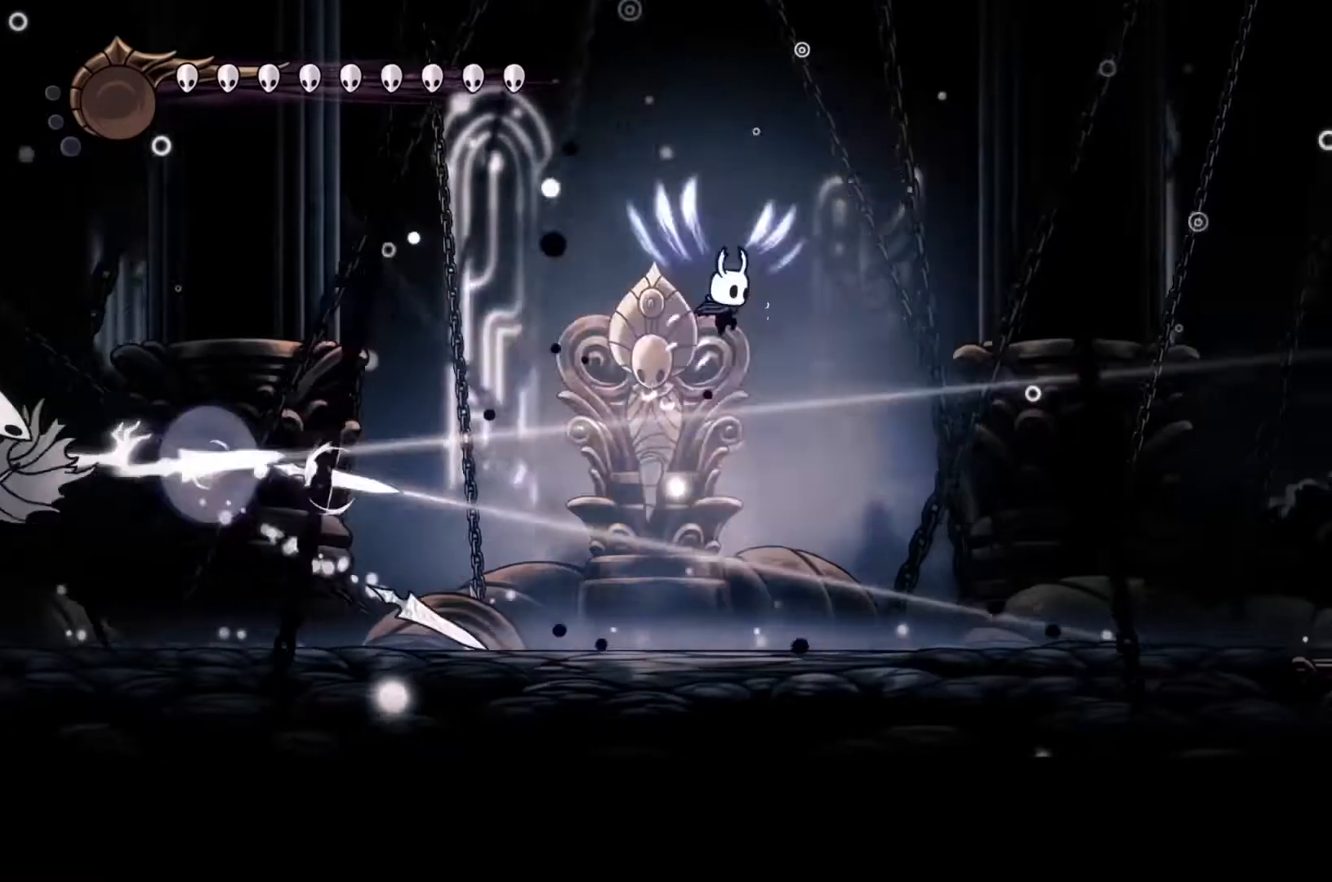
{"buttons": [], "left_stick": "left", "events": [[67, "left_stick", "down-right"], [200, "left_stick", "left"], [233, "R2", "down"], [433, "R2", "up"]]}
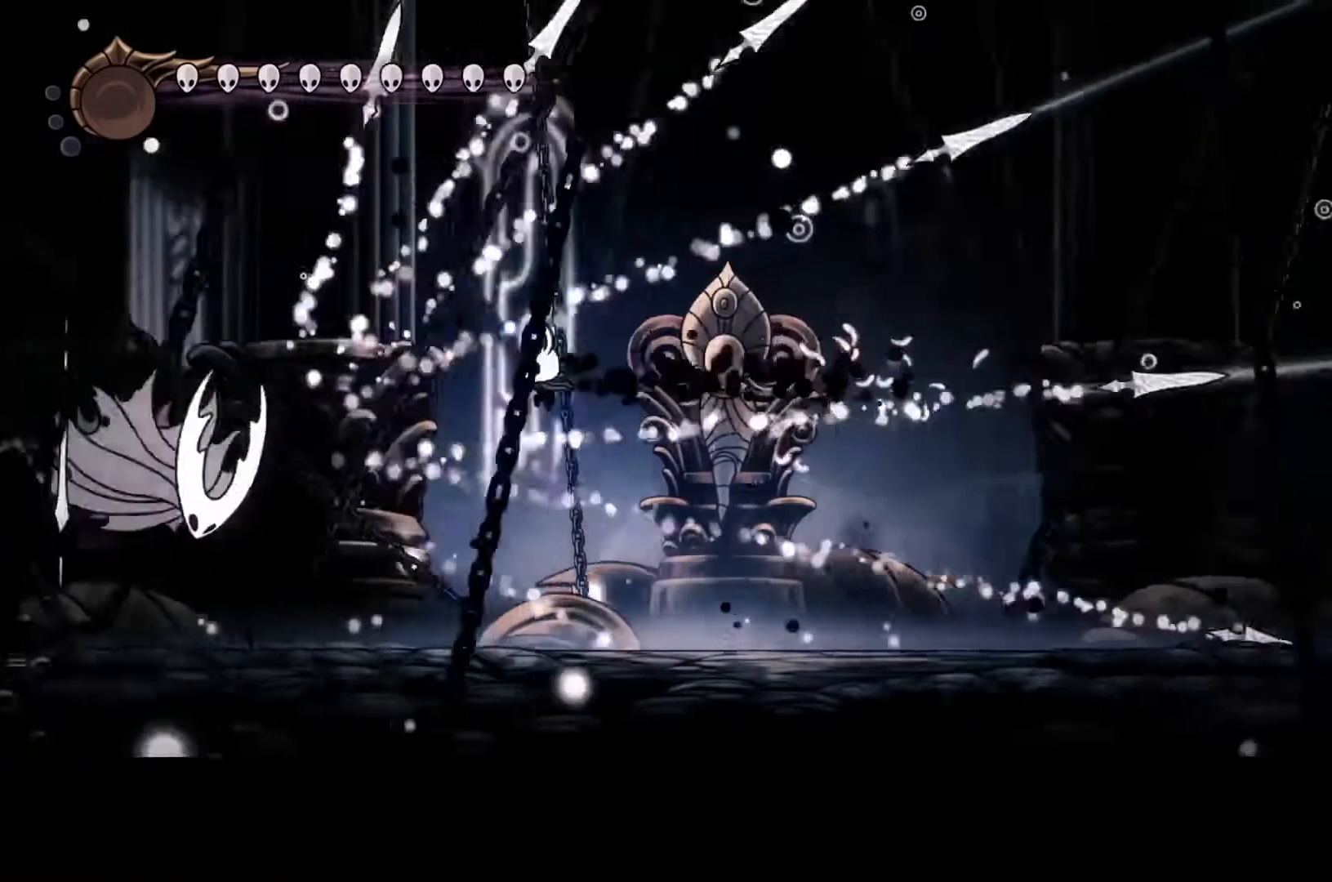
{"buttons": [], "left_stick": "right", "events": [[300, "X", "down"], [333, "left_stick", "right"], [433, "X", "up"]]}
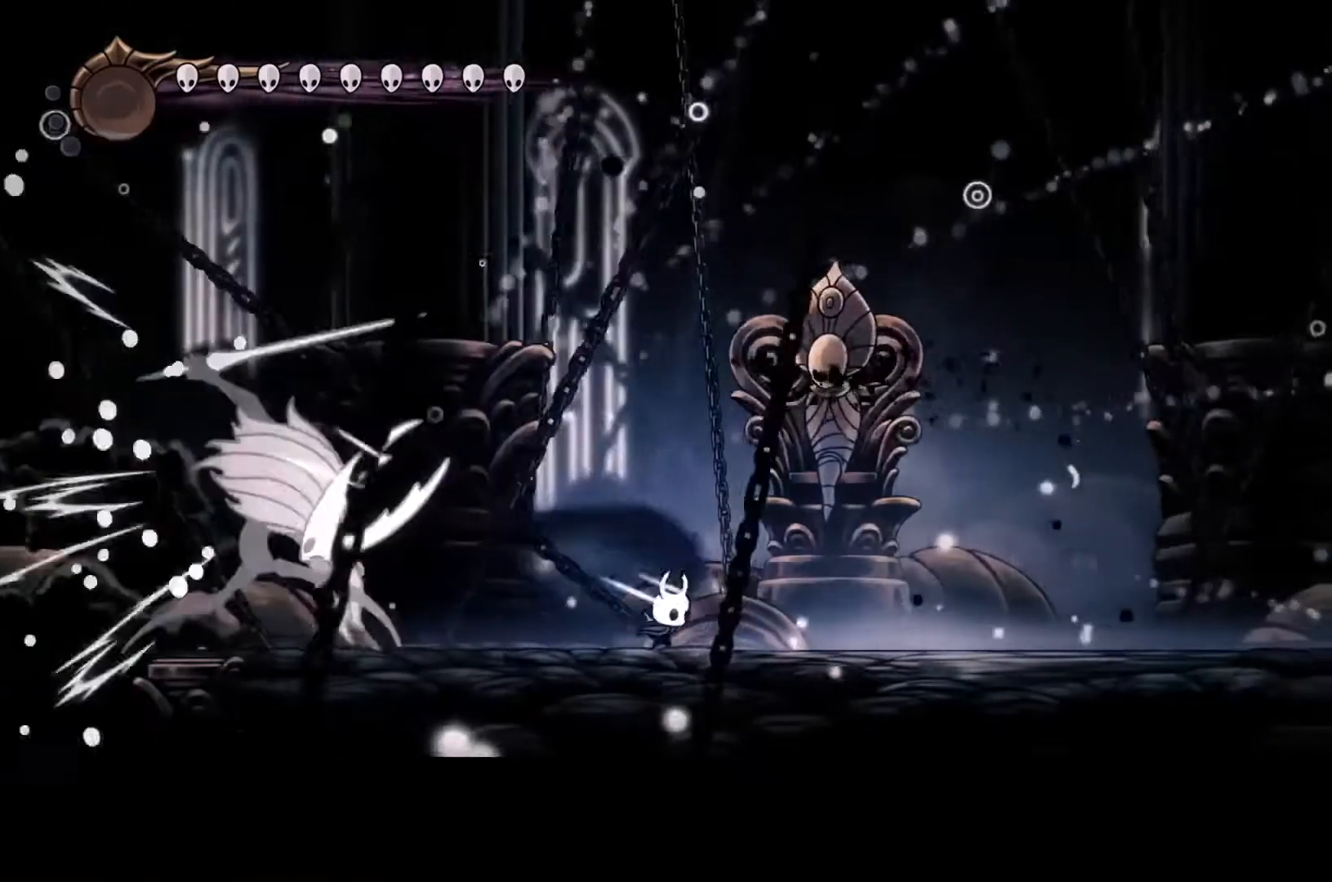
{"buttons": ["A"], "left_stick": "up-left", "events": [[200, "left_stick", "up-right"], [233, "A", "down"], [500, "left_stick", "up-left"]]}
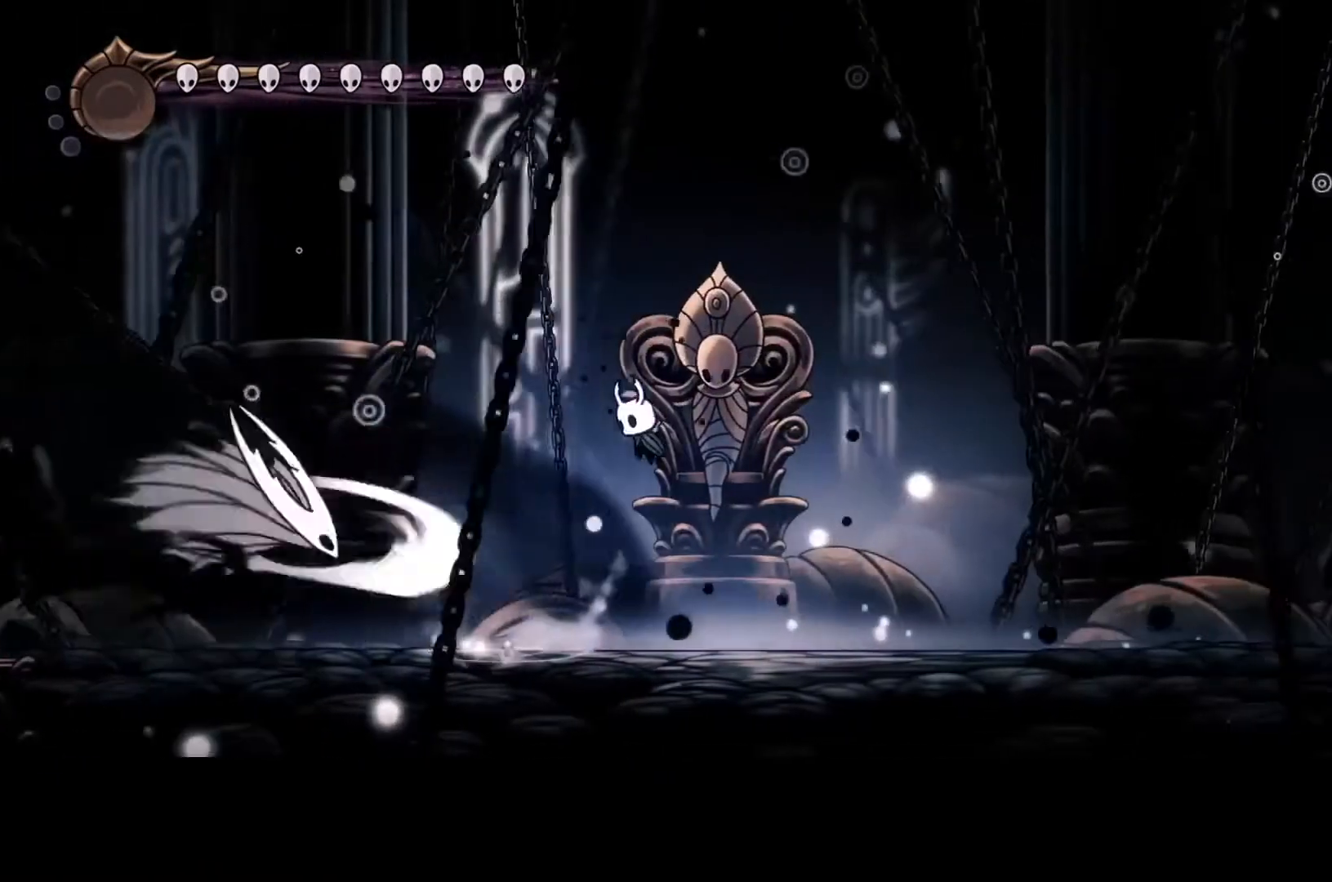
{"buttons": ["A", "X"], "left_stick": "down-left", "events": [[67, "left_stick", "down-left"], [133, "X", "down"]]}
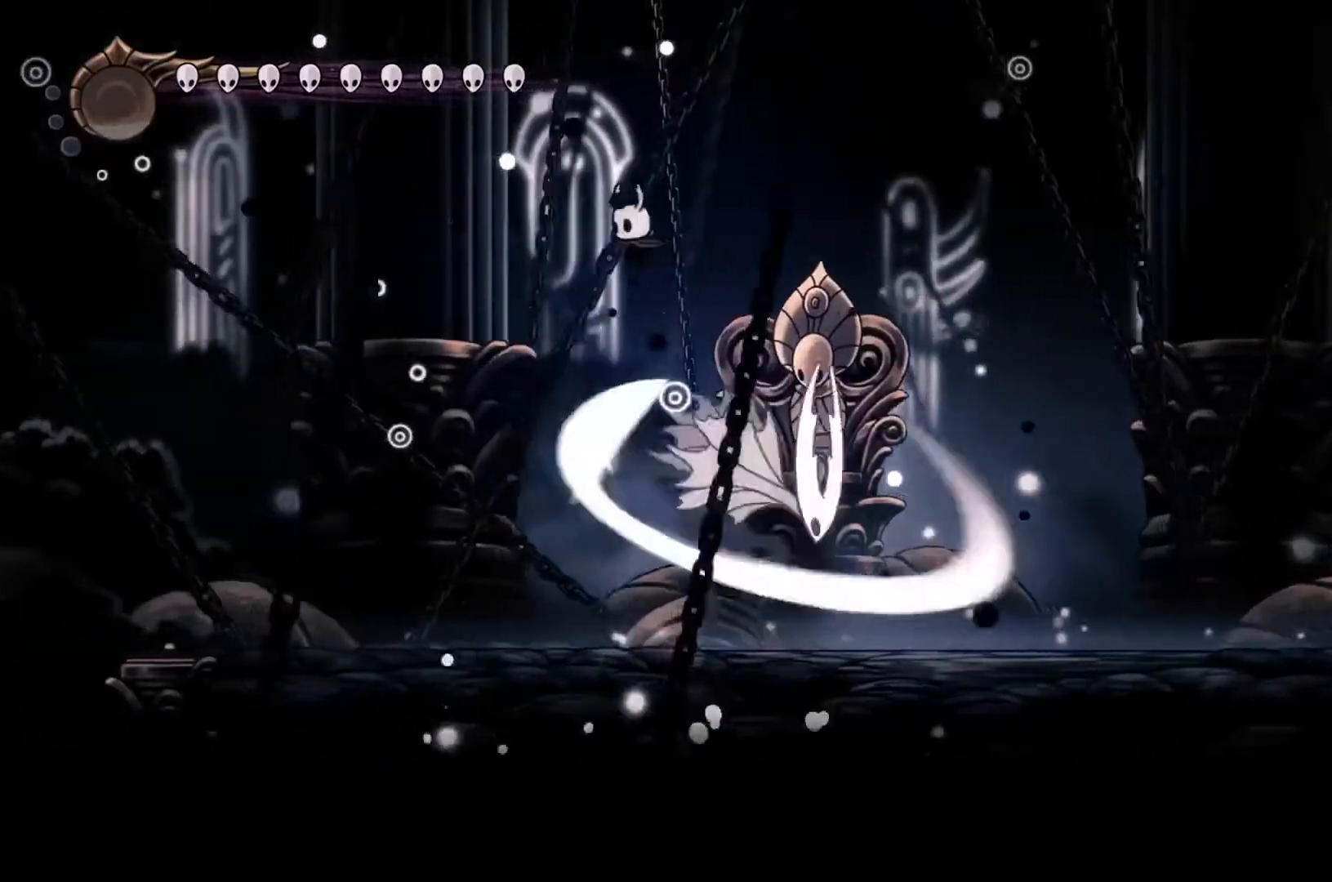
{"buttons": ["X"], "left_stick": "center", "events": [[67, "A", "up"], [67, "X", "up"], [133, "left_stick", "right"], [400, "X", "down"], [467, "left_stick", "center"]]}
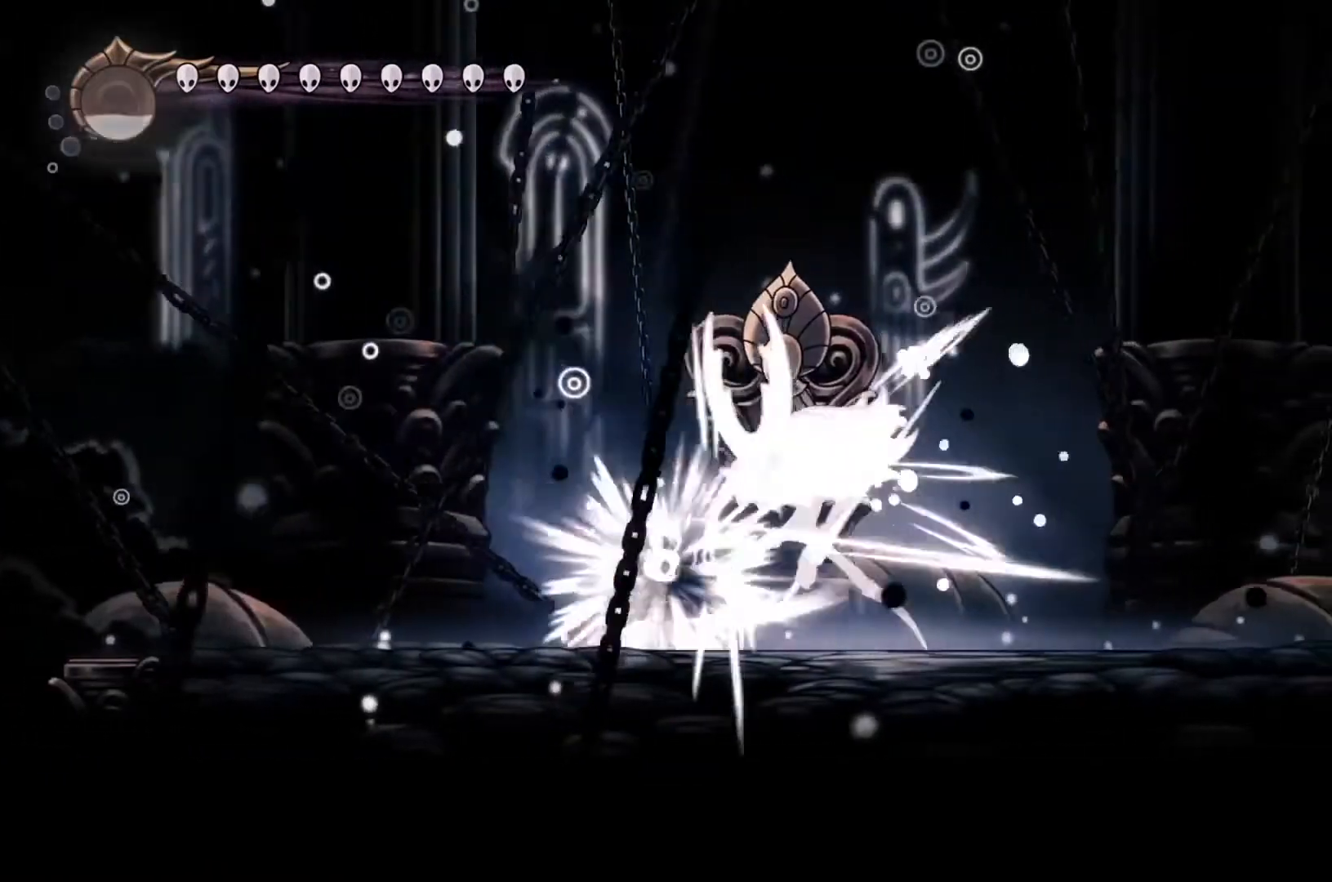
{"buttons": [], "left_stick": "center", "events": [[33, "X", "up"], [167, "X", "down"], [267, "X", "up"], [367, "X", "down"], [467, "X", "up"]]}
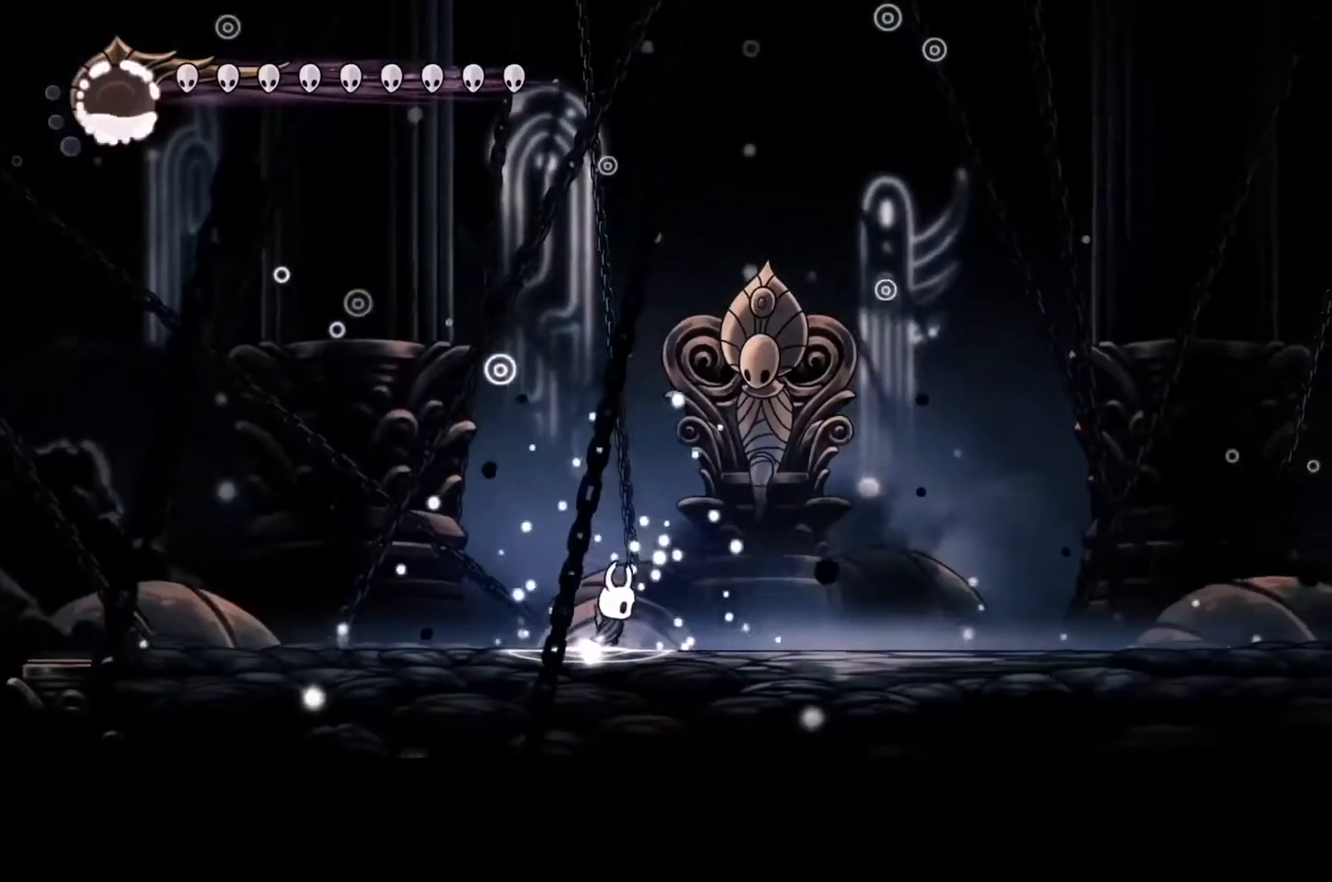
{"buttons": ["A"], "left_stick": "up-right", "events": [[100, "left_stick", "left"], [267, "left_stick", "up"], [300, "A", "down"], [467, "left_stick", "up-right"]]}
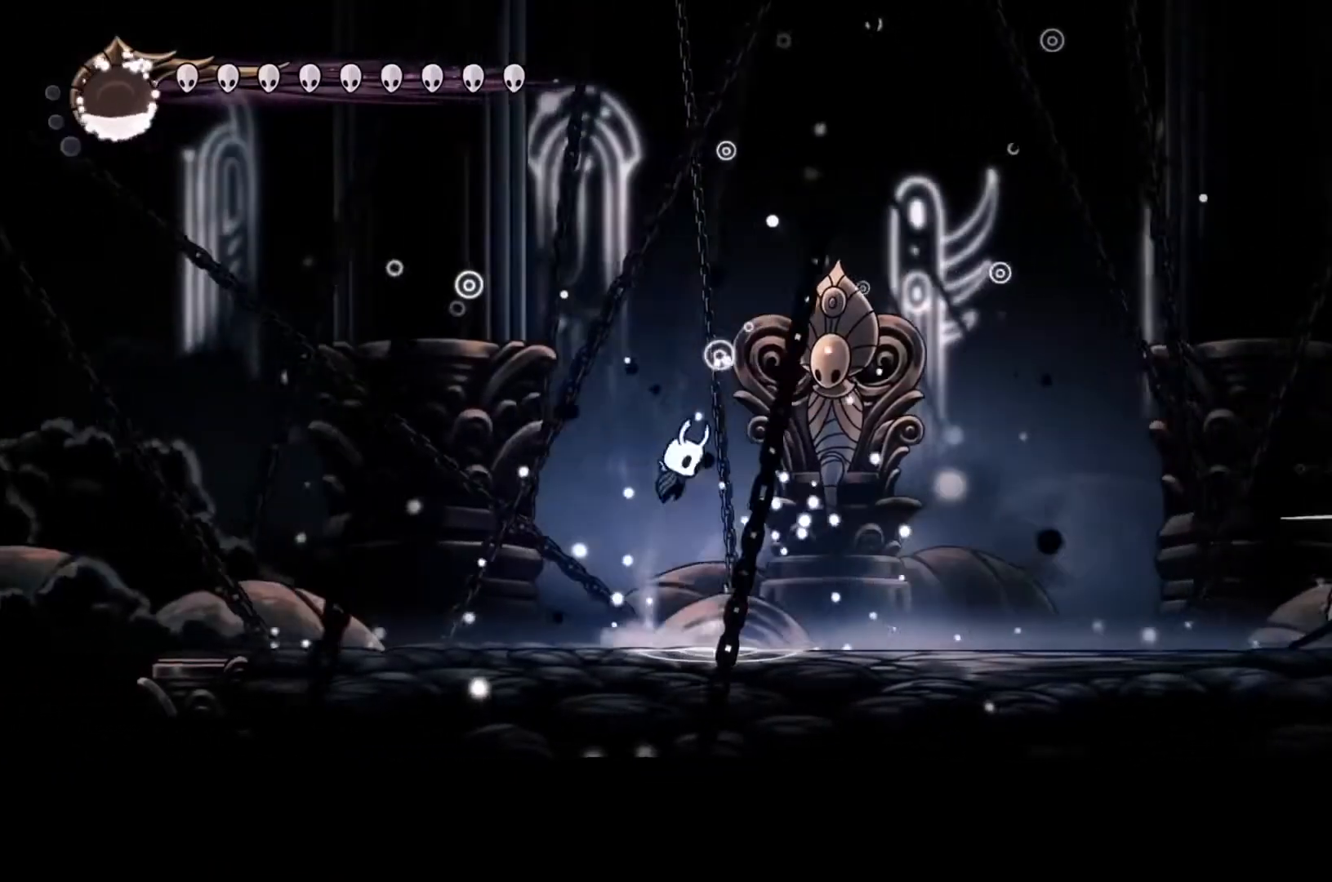
{"buttons": ["X"], "left_stick": "right", "events": [[67, "left_stick", "right"], [267, "left_stick", "down"], [300, "A", "up"], [333, "X", "down"], [500, "left_stick", "right"]]}
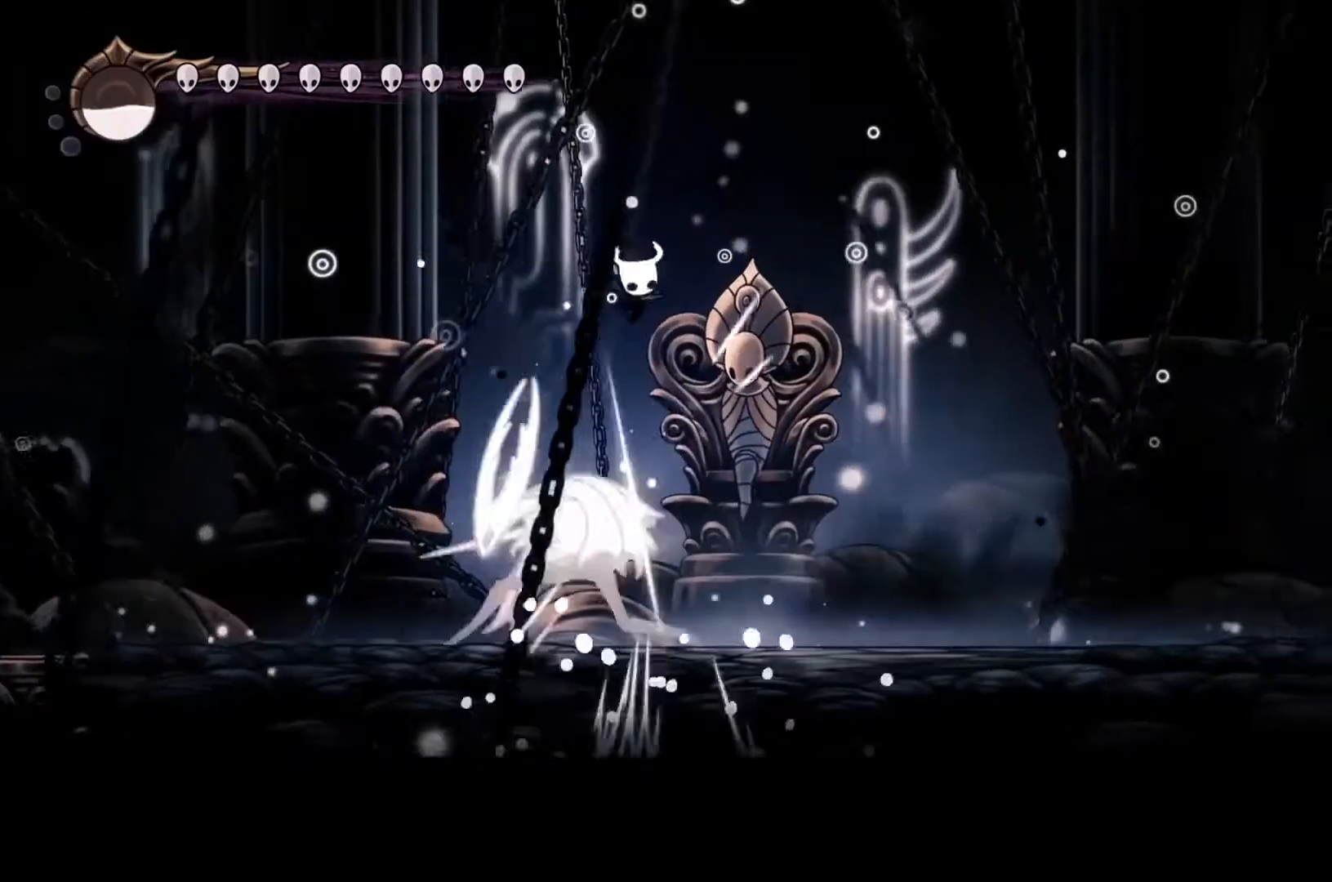
{"buttons": ["X"], "left_stick": "center", "events": [[67, "X", "up"], [133, "left_stick", "down"], [233, "left_stick", "left"], [467, "X", "down"], [500, "left_stick", "center"]]}
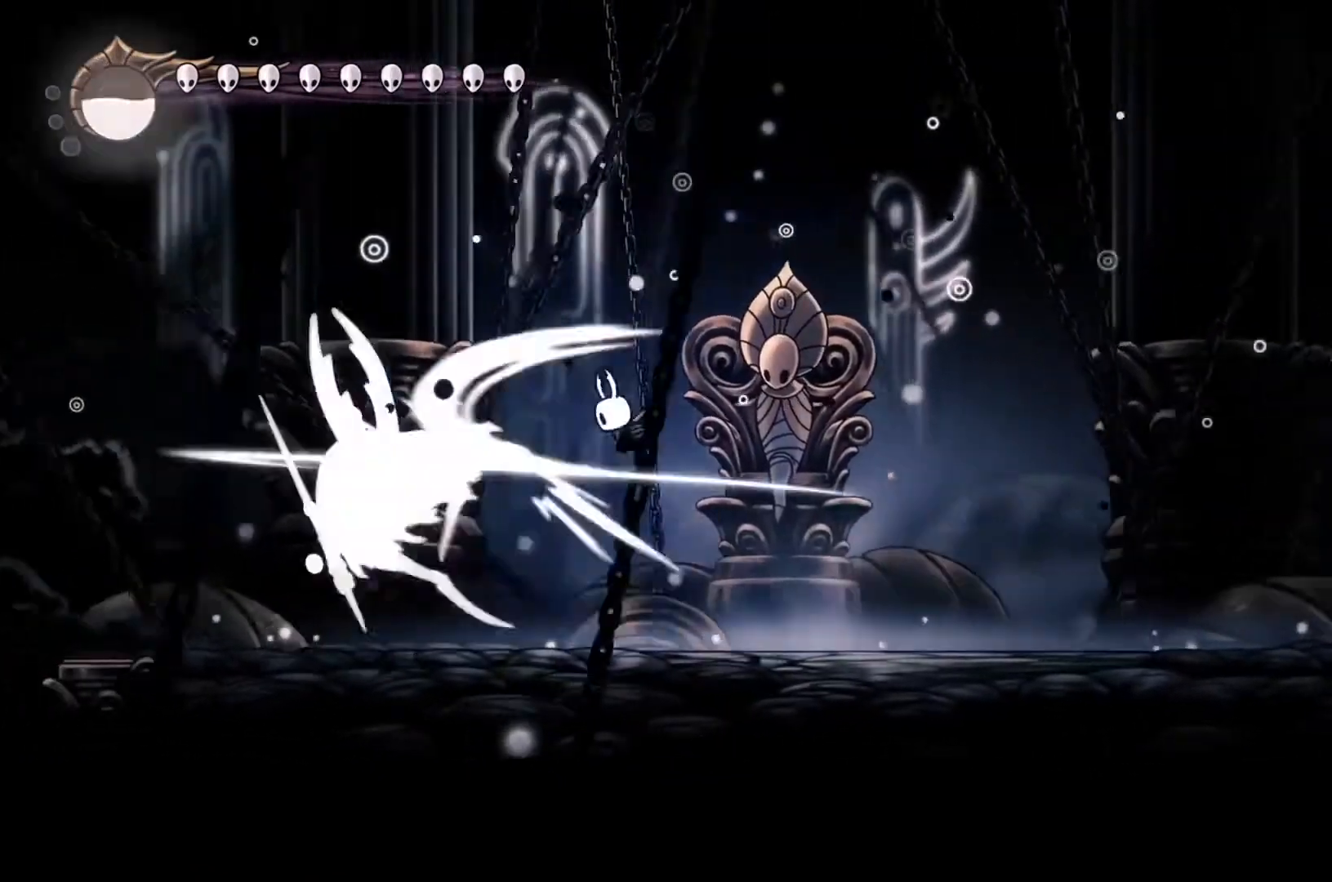
{"buttons": [], "left_stick": "up-right", "events": [[100, "X", "up"], [267, "left_stick", "right"], [500, "left_stick", "up-right"]]}
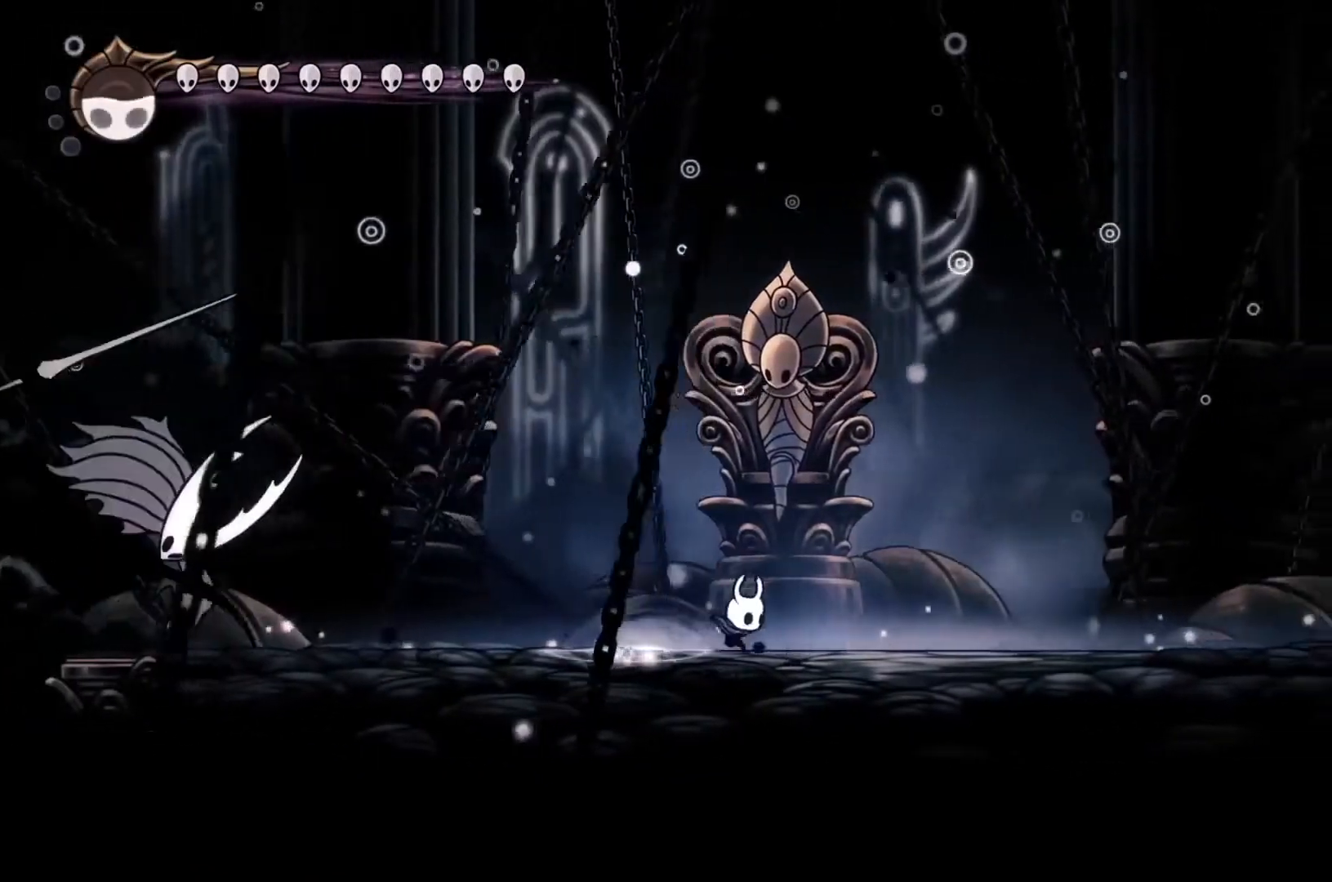
{"buttons": ["A"], "left_stick": "up-left", "events": [[133, "A", "down"], [467, "left_stick", "up-left"]]}
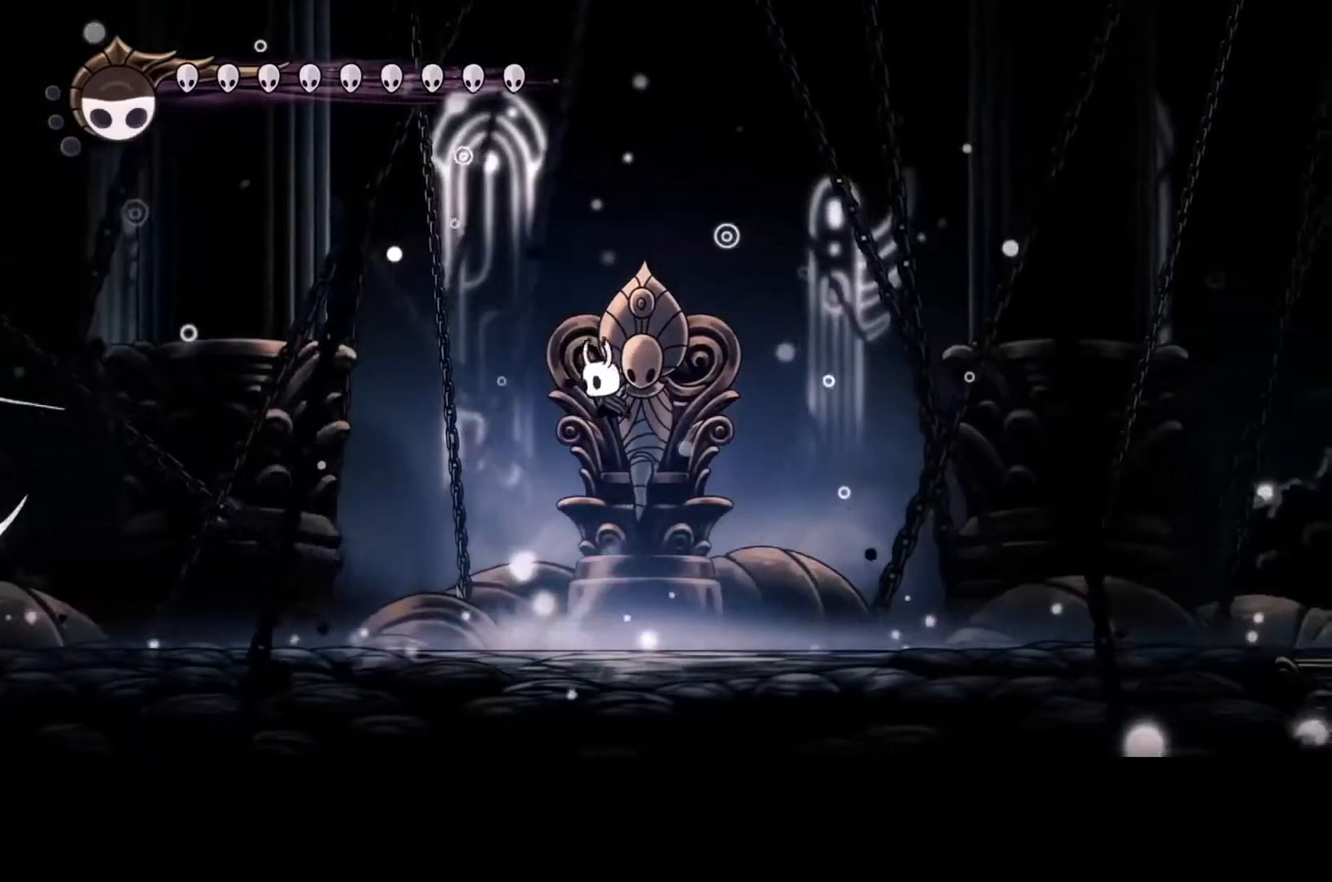
{"buttons": ["X"], "left_stick": "down-left", "events": [[133, "left_stick", "down-left"], [300, "A", "up"], [333, "X", "down"]]}
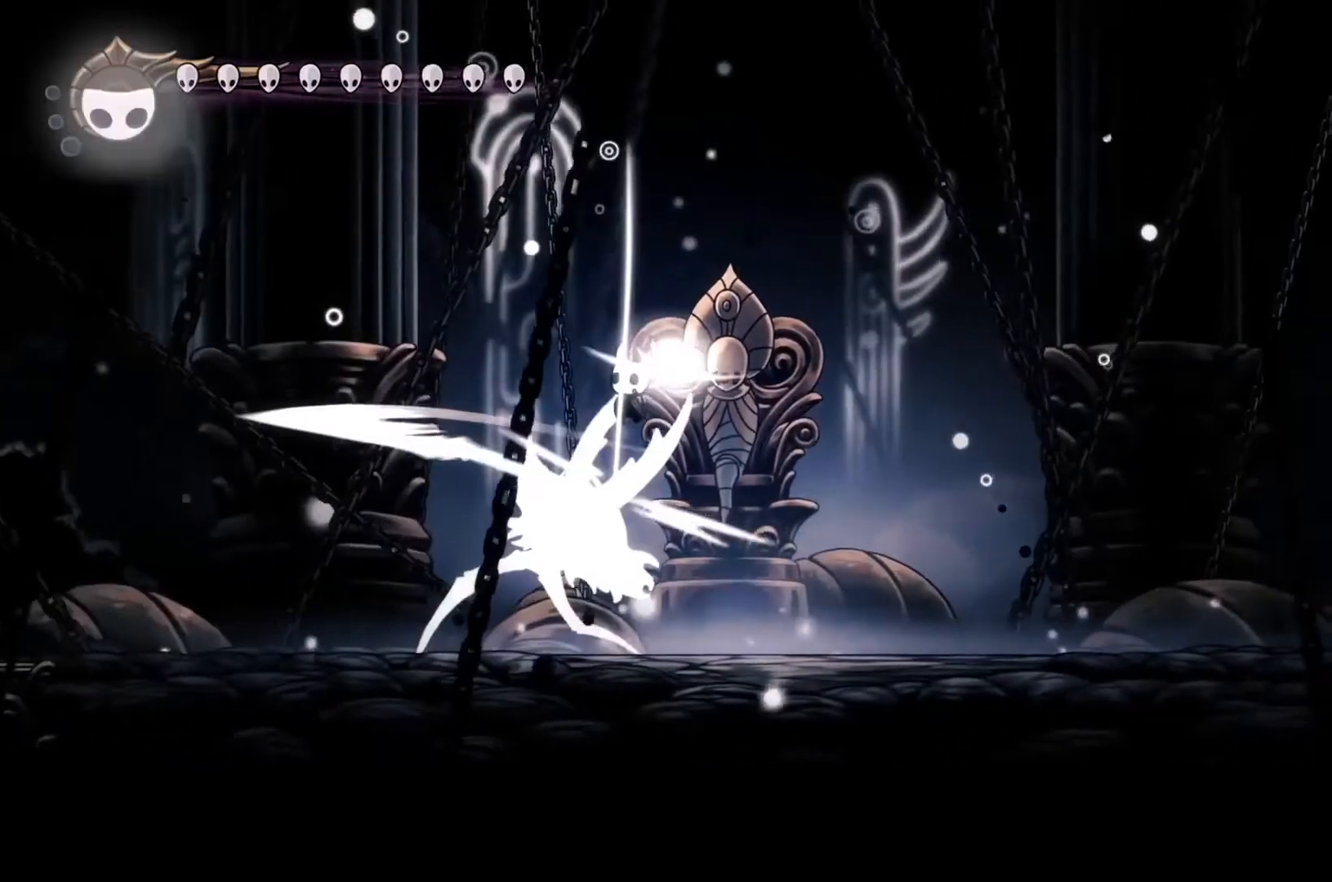
{"buttons": [], "left_stick": "down-left", "events": [[433, "X", "up"]]}
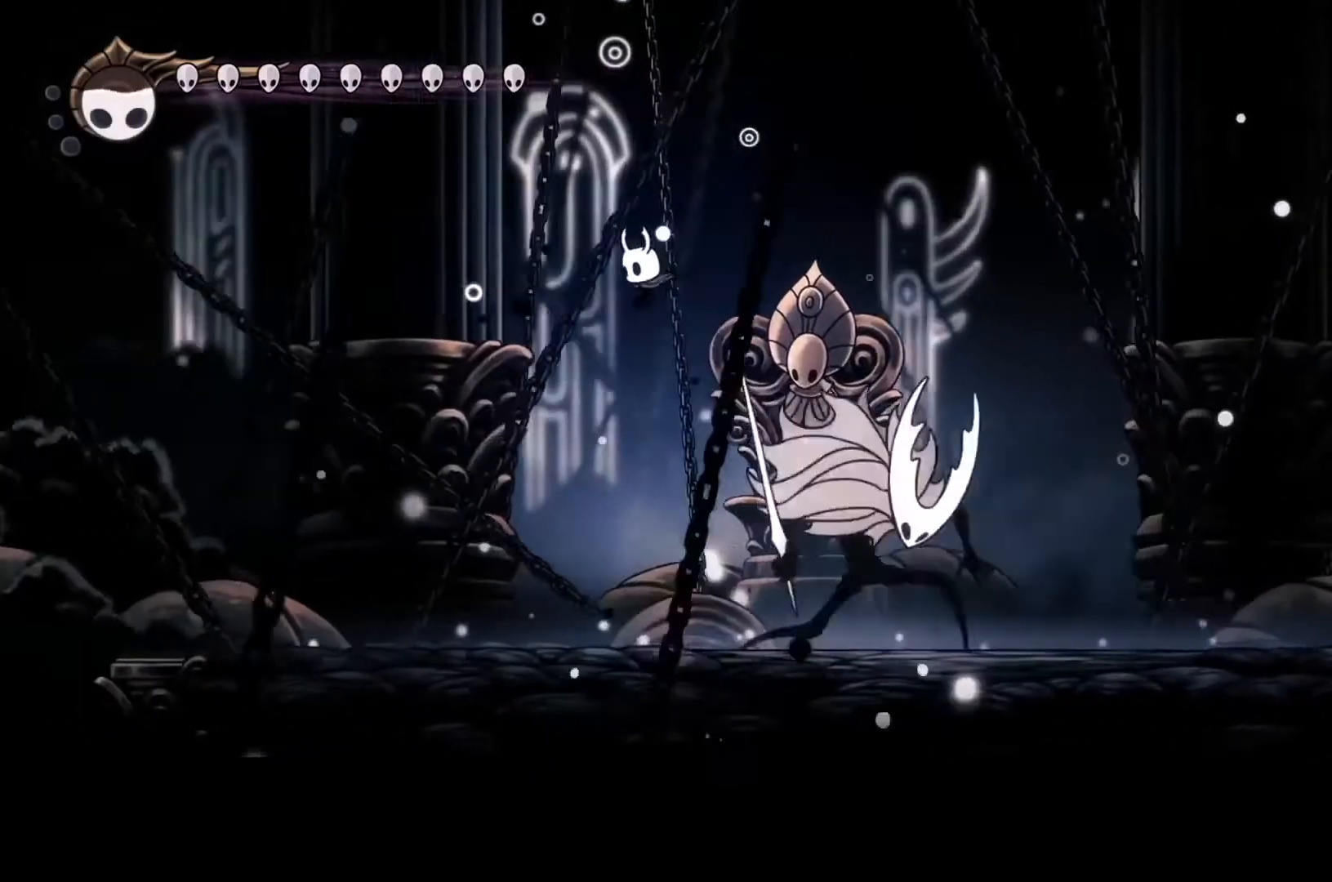
{"buttons": [], "left_stick": "center", "events": [[167, "left_stick", "right"], [300, "X", "down"], [467, "X", "up"], [467, "left_stick", "center"]]}
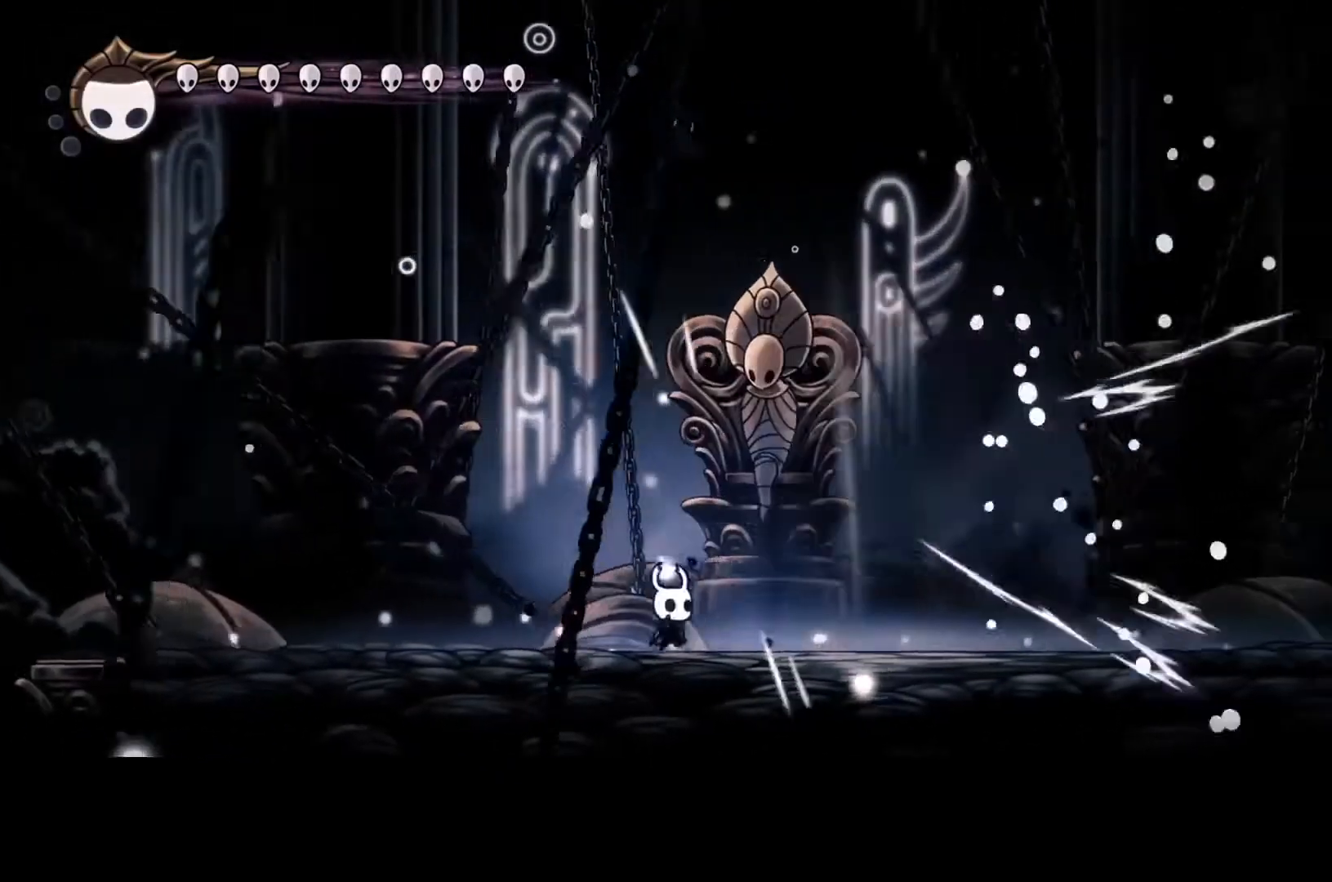
{"buttons": ["A"], "left_stick": "up-right", "events": [[267, "left_stick", "left"], [333, "left_stick", "center"], [367, "A", "down"], [400, "left_stick", "up-right"]]}